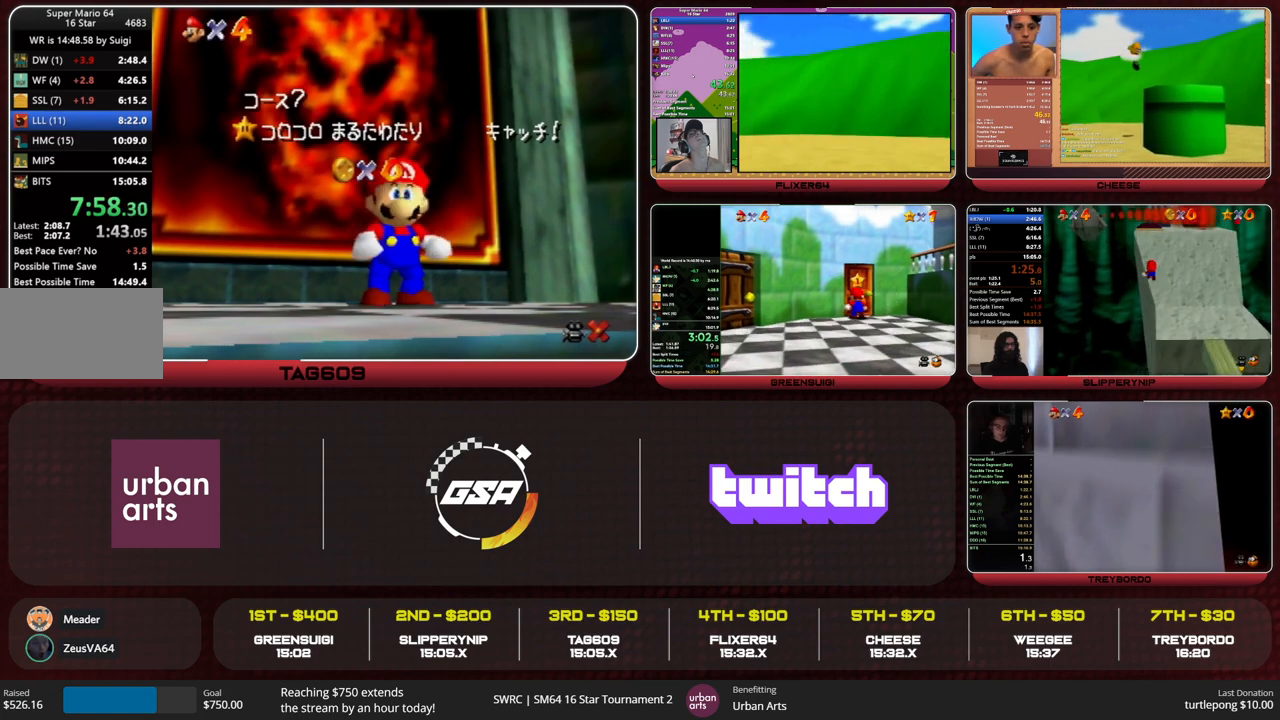
Gameplay with a controller (Nintendo layout); each line is a JSON object with the inputs held at the frame after it. "events" lists button and stick changes between this image and that frame as [ms after this image, input, new state], when the widget could be followed in between. Not read: L1 L3 R3 START.
{"buttons": ["A"], "left_stick": "down", "events": [[267, "left_stick", "down"], [367, "left_stick", "center"], [433, "left_stick", "down"], [500, "A", "down"]]}
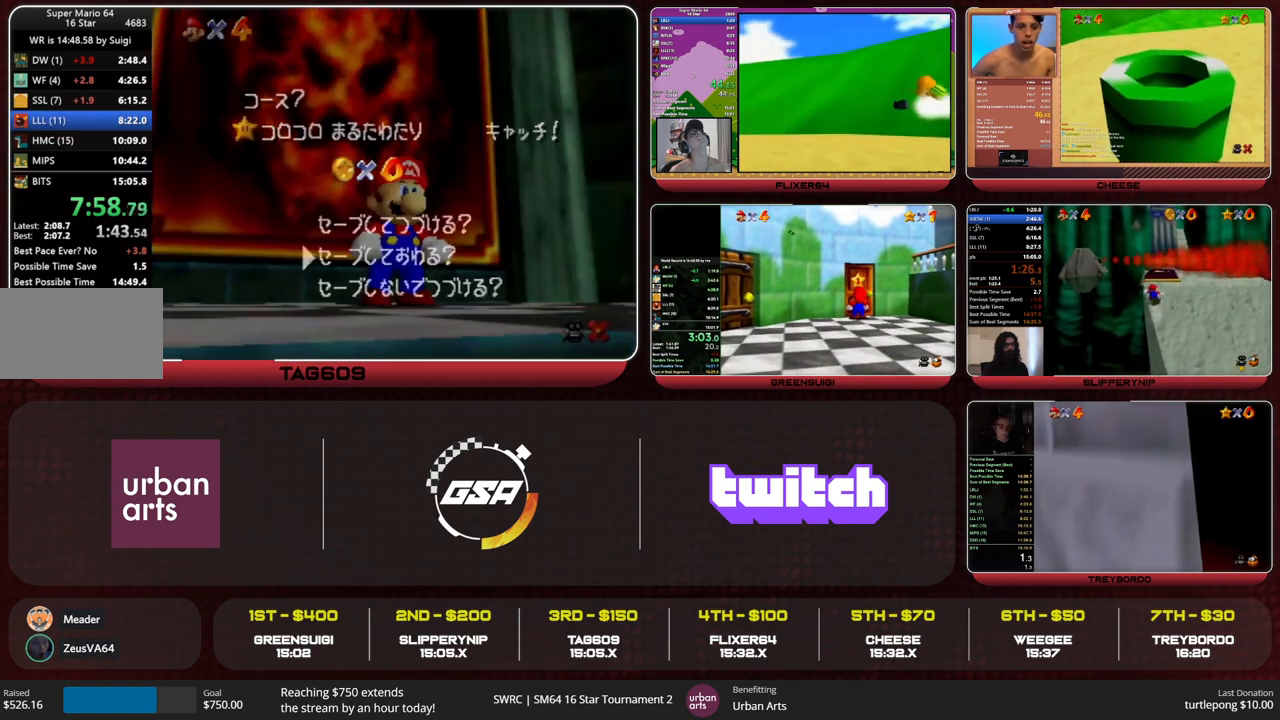
{"buttons": ["Z"], "left_stick": "up-left", "events": [[67, "left_stick", "up-left"], [100, "A", "up"], [333, "Z", "down"], [367, "B", "down"], [500, "B", "up"]]}
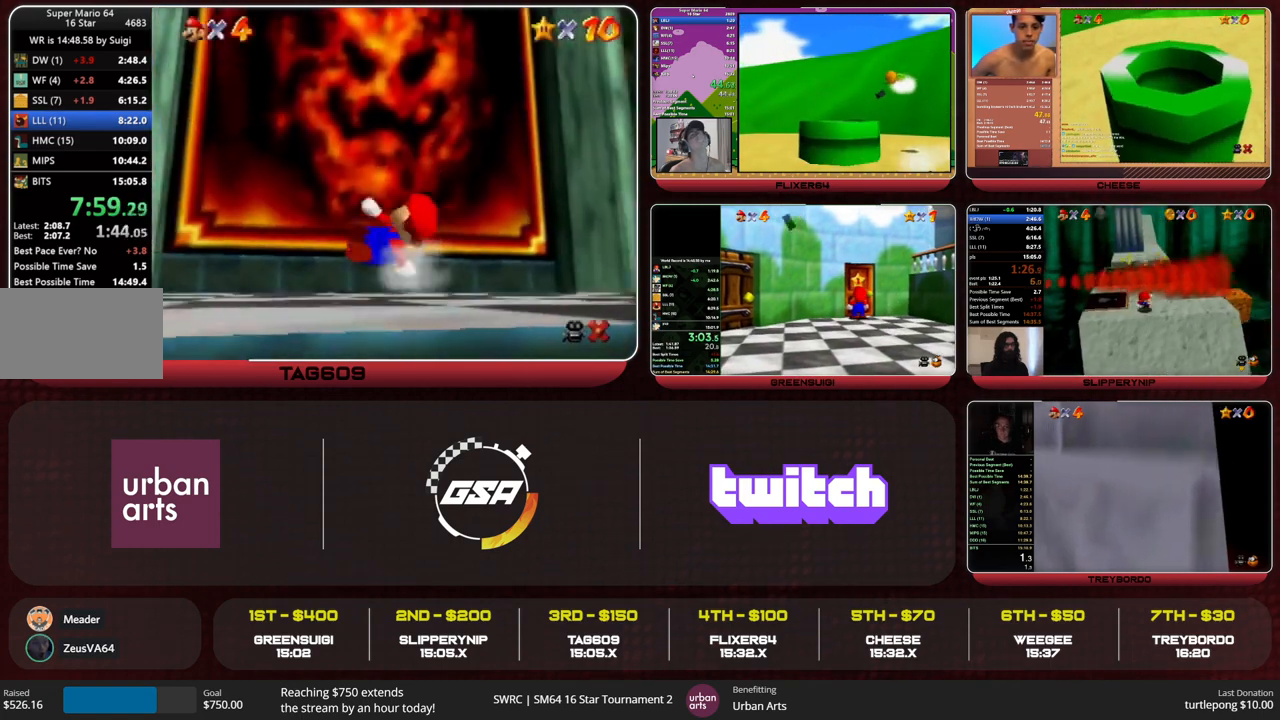
{"buttons": [], "left_stick": "center", "events": [[33, "left_stick", "up"], [67, "Z", "up"], [233, "left_stick", "center"]]}
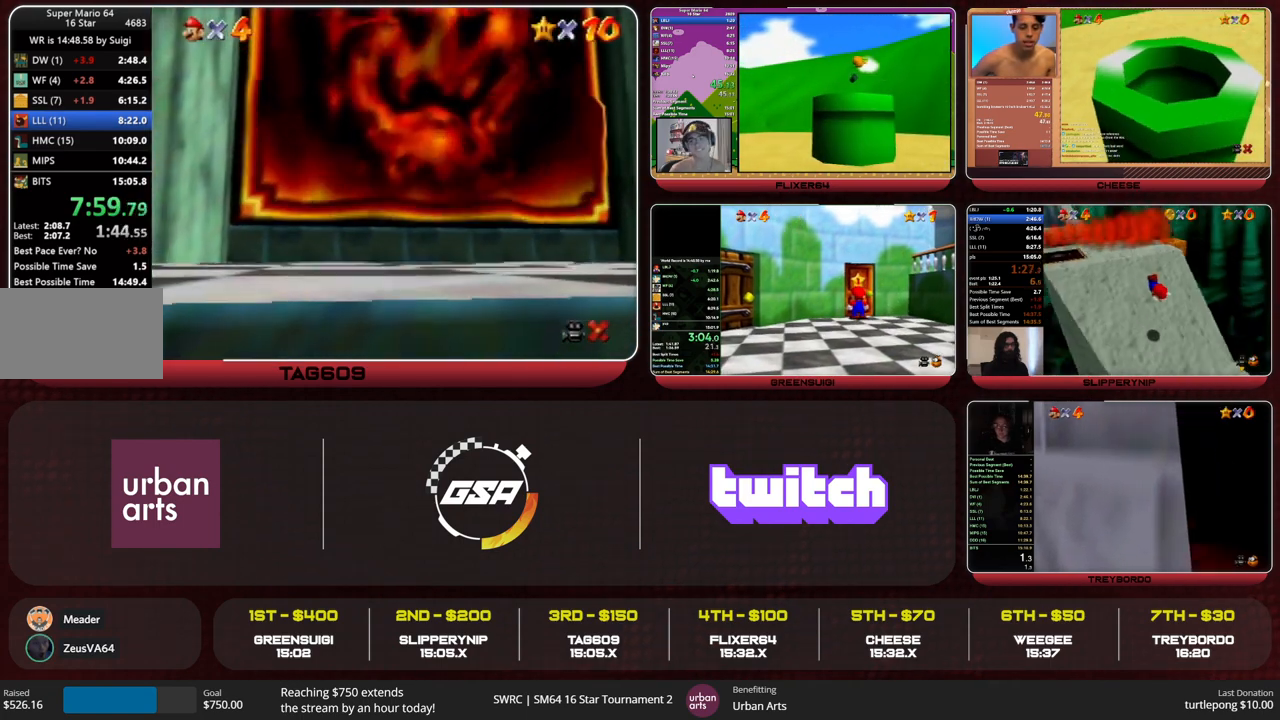
{"buttons": [], "left_stick": "center", "events": []}
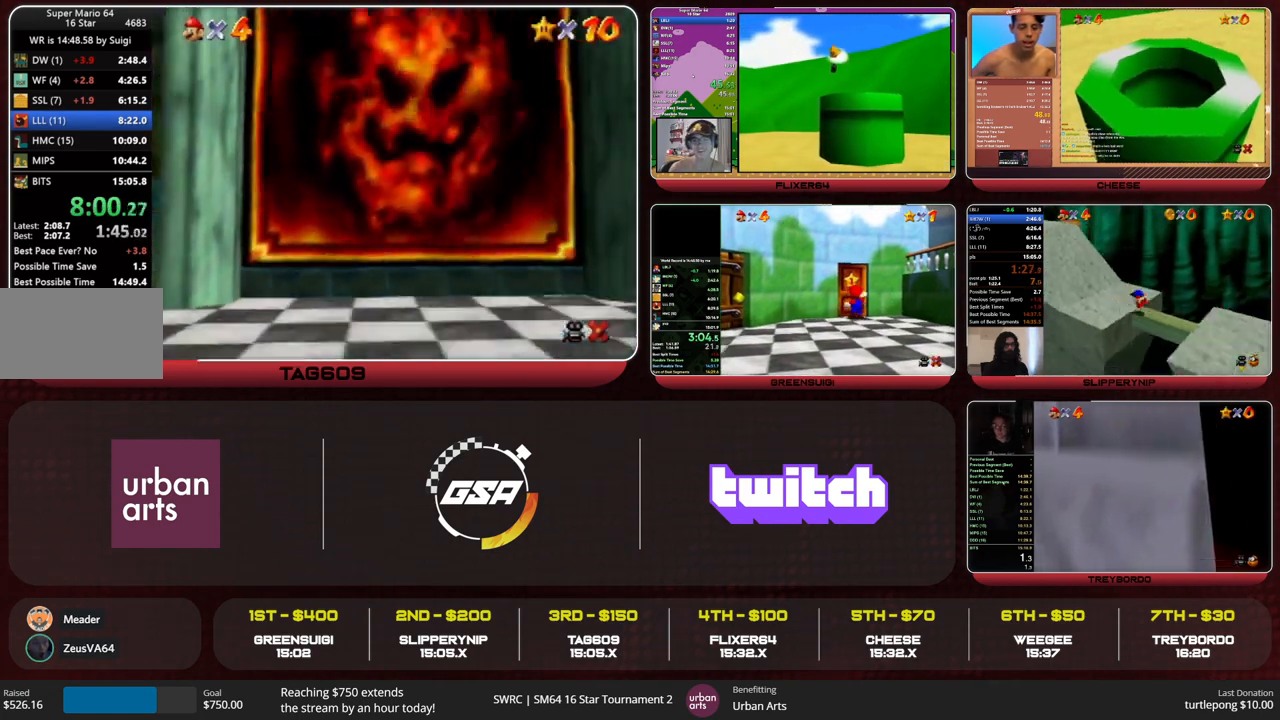
{"buttons": ["A"], "left_stick": "center", "events": [[300, "A", "down"], [400, "A", "up"], [433, "A", "down"], [467, "B", "down"], [500, "B", "up"]]}
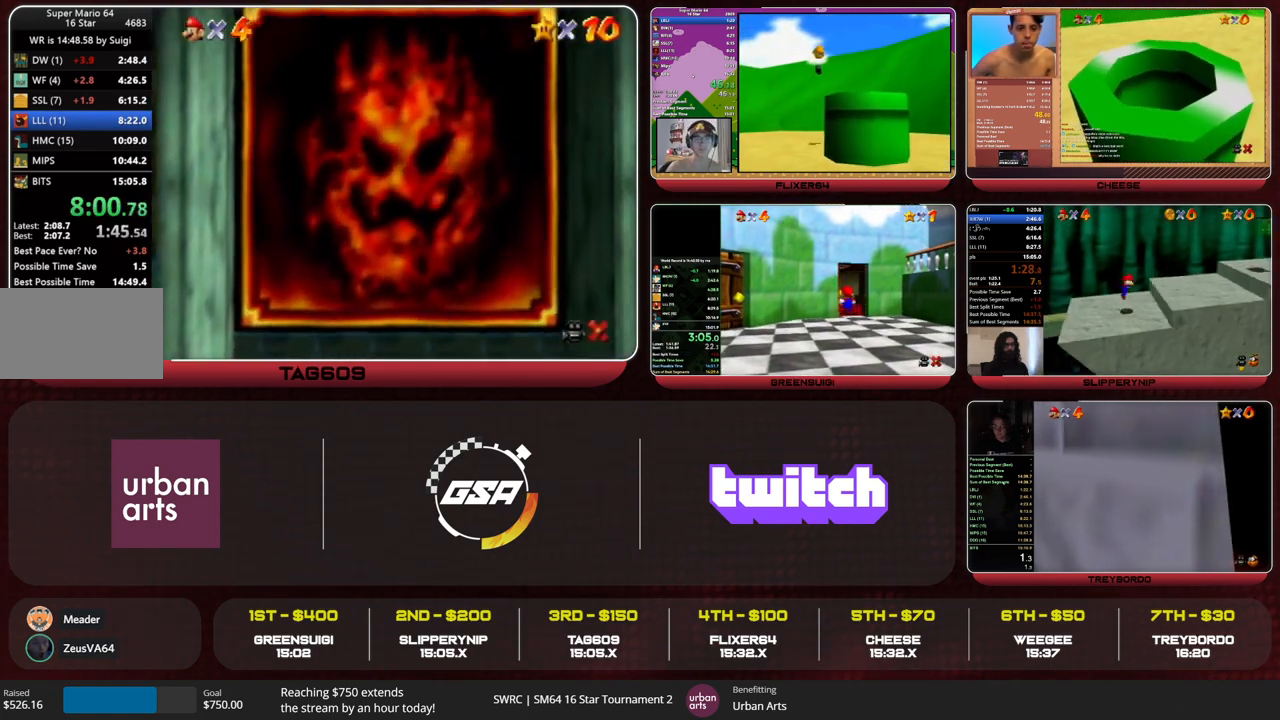
{"buttons": ["A", "B"], "left_stick": "center", "events": [[33, "A", "up"], [67, "A", "down"], [67, "B", "down"], [167, "A", "up"], [167, "B", "up"], [267, "A", "down"], [267, "B", "down"], [300, "A", "up"], [300, "B", "up"], [367, "A", "down"], [400, "B", "down"], [433, "B", "up"], [467, "A", "up"], [500, "A", "down"], [500, "B", "down"]]}
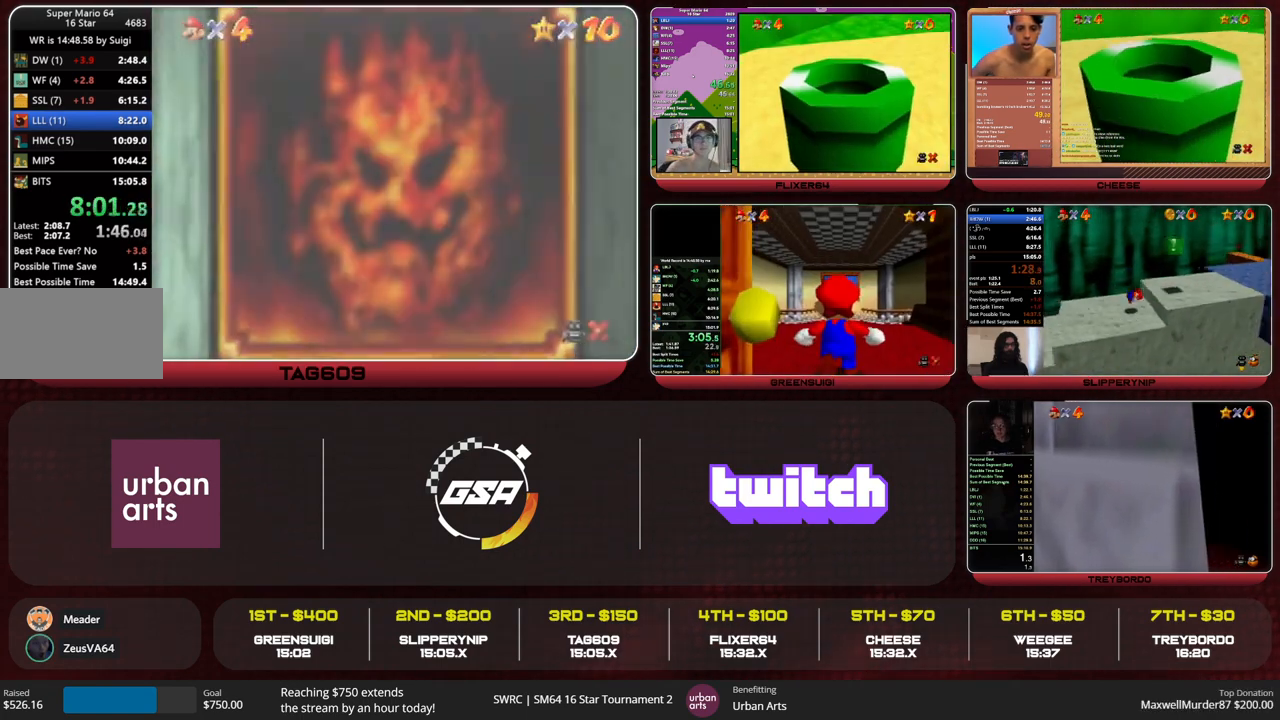
{"buttons": ["A", "B"], "left_stick": "center", "events": [[100, "A", "up"], [100, "B", "up"], [133, "A", "down"], [167, "B", "down"], [233, "A", "up"], [233, "B", "up"], [300, "A", "down"], [333, "B", "down"], [367, "B", "up"], [400, "A", "up"], [433, "A", "down"], [467, "B", "down"]]}
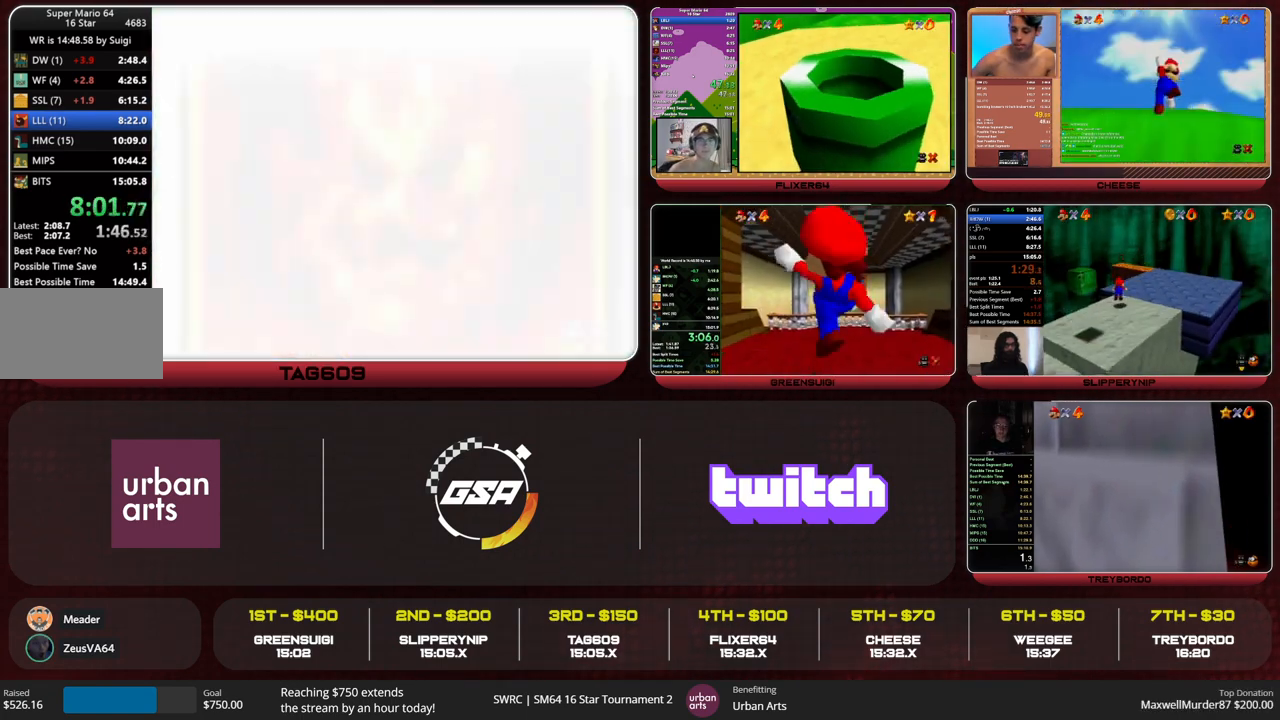
{"buttons": [], "left_stick": "center", "events": [[33, "A", "up"], [33, "B", "up"], [200, "A", "down"], [200, "B", "down"], [300, "A", "up"], [300, "B", "up"], [400, "A", "down"], [433, "B", "down"], [467, "A", "up"], [467, "B", "up"]]}
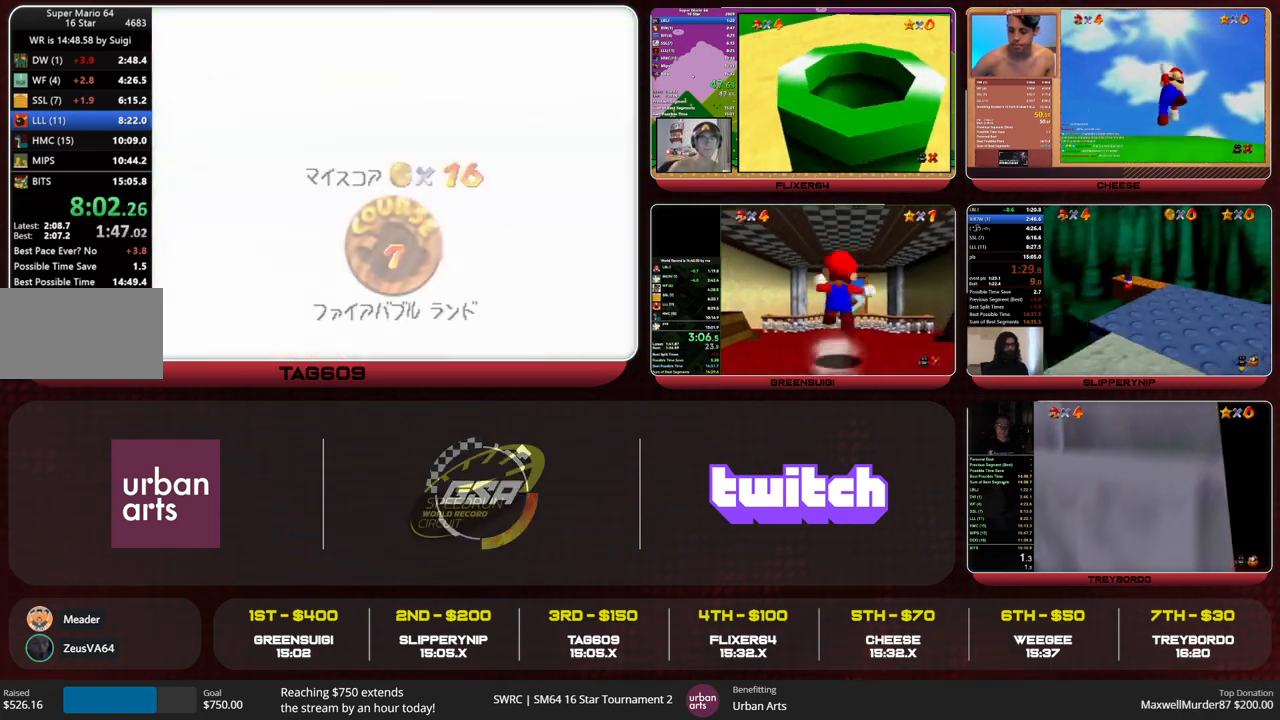
{"buttons": ["A", "B"], "left_stick": "center", "events": [[67, "A", "down"], [67, "B", "down"], [133, "A", "up"], [133, "B", "up"], [200, "A", "down"], [400, "B", "down"], [433, "B", "up"], [500, "B", "down"]]}
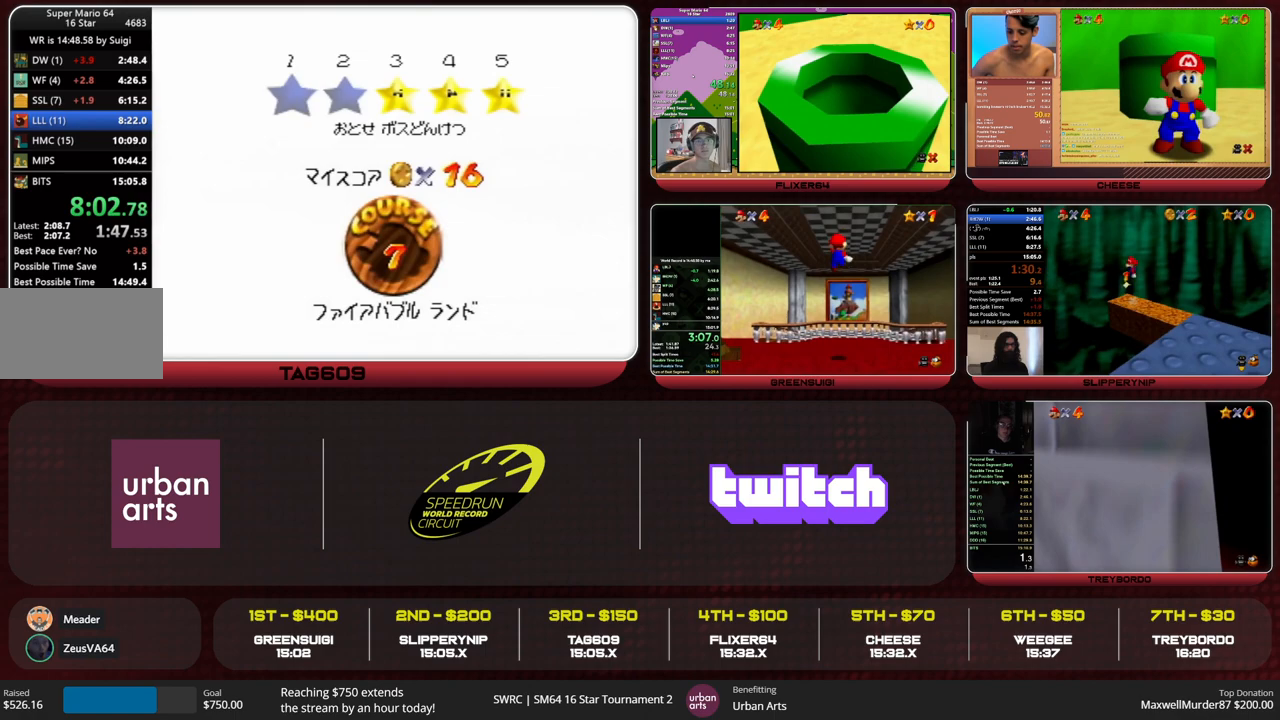
{"buttons": [], "left_stick": "center", "events": [[67, "A", "up"], [67, "B", "up"], [100, "A", "down"], [133, "B", "down"], [200, "A", "up"], [200, "B", "up"], [267, "A", "down"], [300, "B", "down"], [333, "B", "up"], [367, "A", "up"], [400, "A", "down"], [433, "B", "down"], [500, "A", "up"], [500, "B", "up"]]}
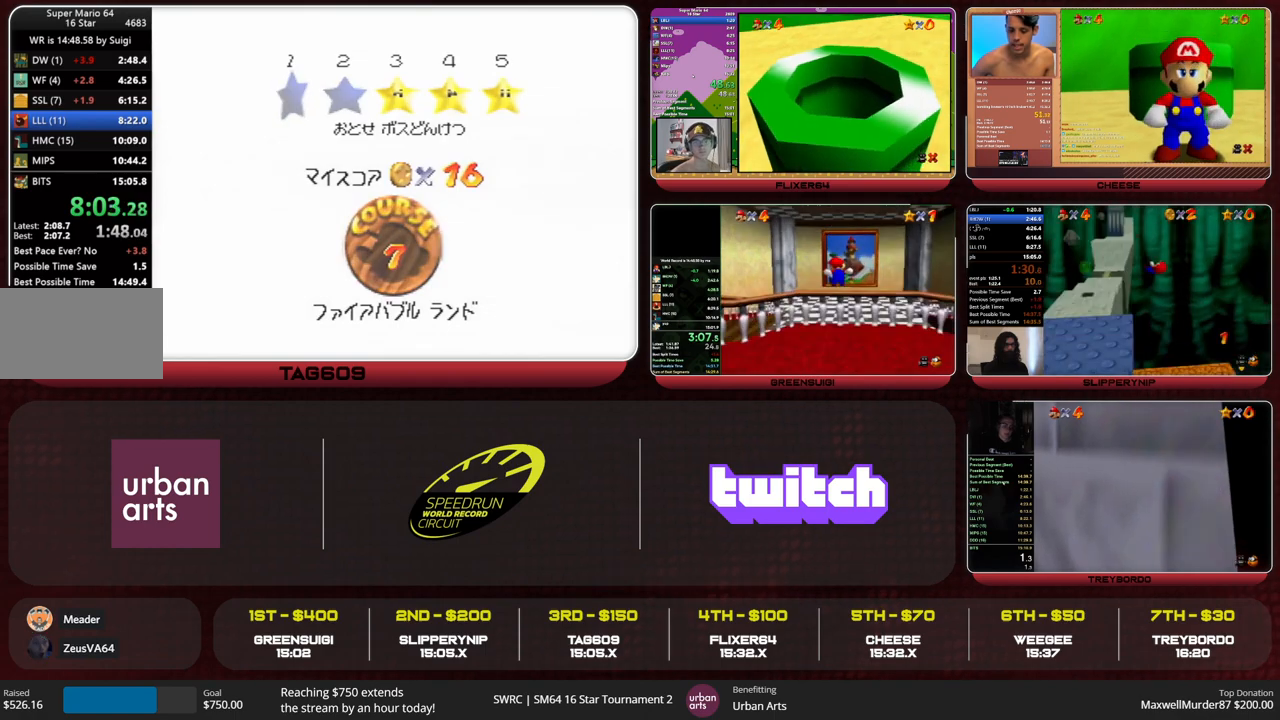
{"buttons": [], "left_stick": "center", "events": []}
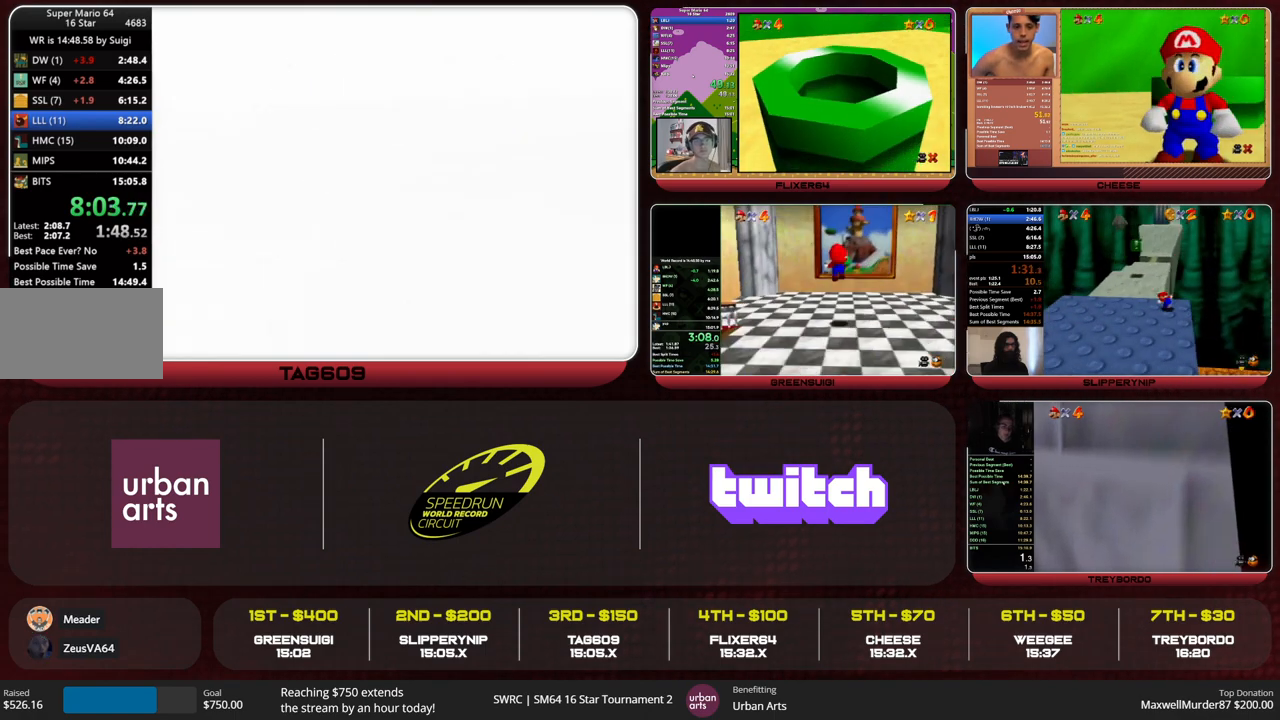
{"buttons": ["C_DOWN"], "left_stick": "up", "events": [[267, "left_stick", "up"], [367, "R1", "down"], [433, "C_DOWN", "down"], [467, "C_DOWN", "up"], [467, "C_LEFT", "down"], [467, "C_UP", "down"], [467, "R1", "up"], [500, "C_DOWN", "down"], [500, "C_LEFT", "up"], [500, "C_UP", "up"]]}
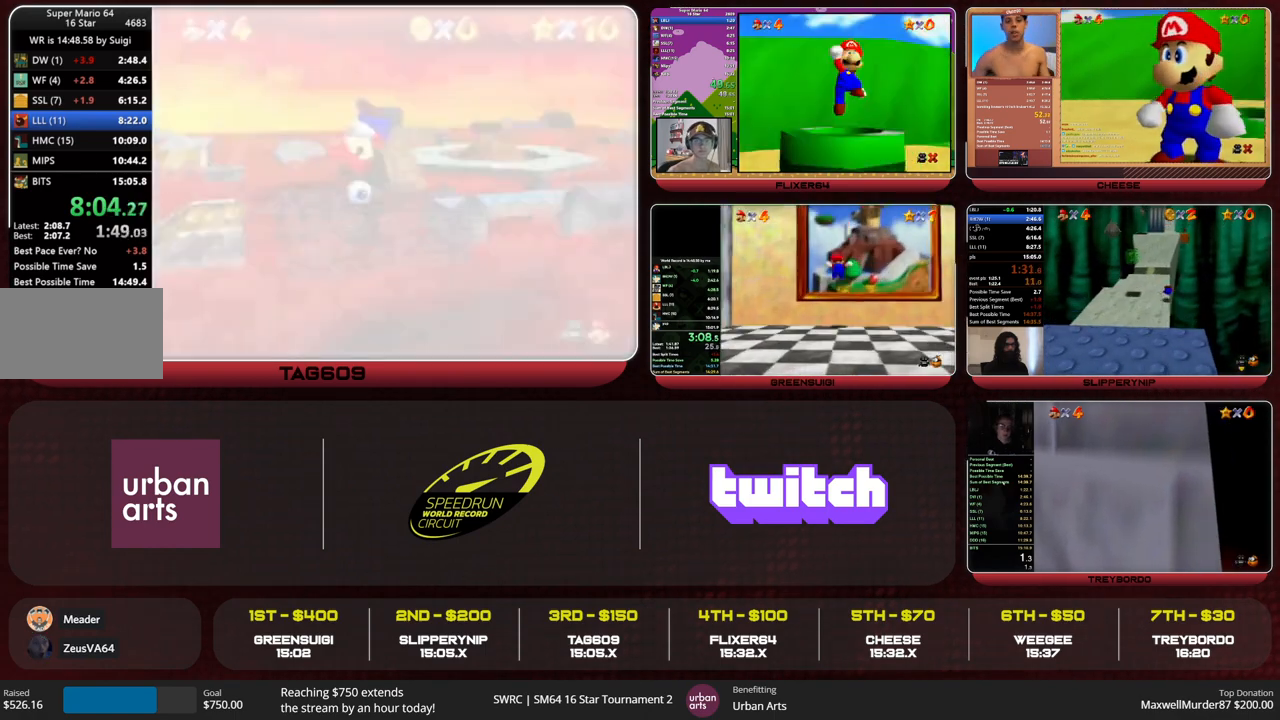
{"buttons": [], "left_stick": "up", "events": [[33, "C_DOWN", "up"]]}
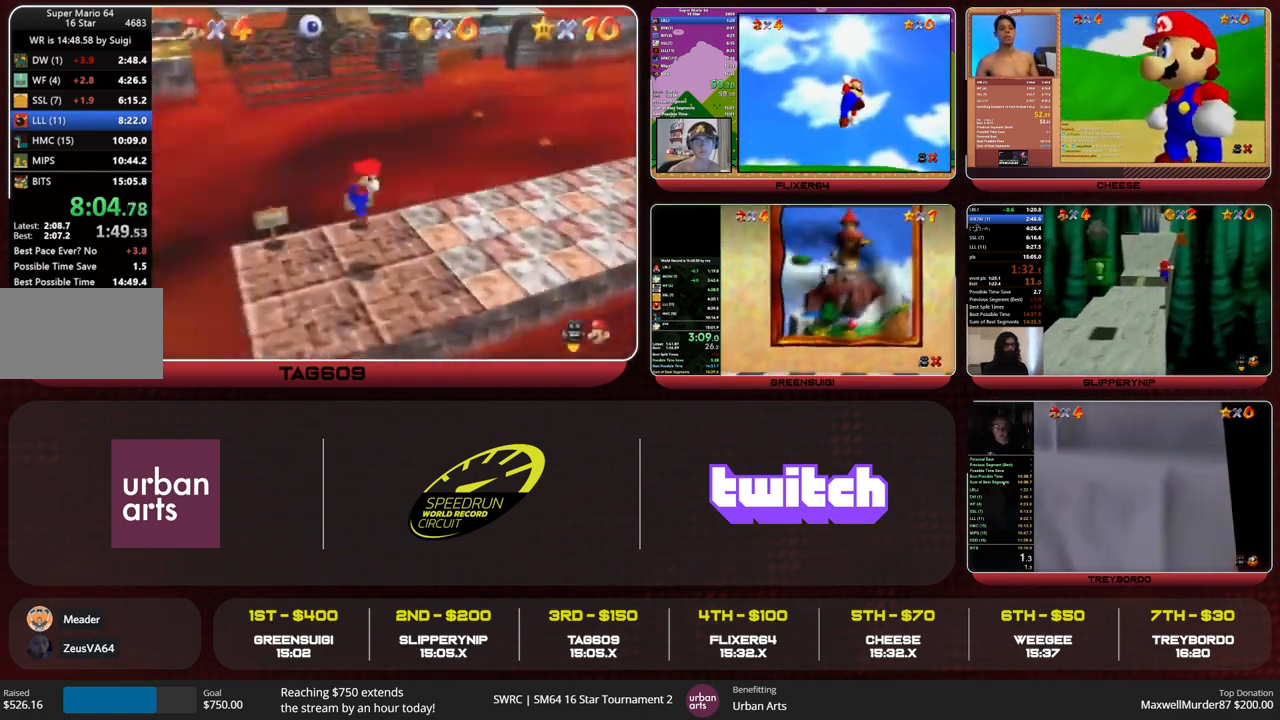
{"buttons": [], "left_stick": "up", "events": []}
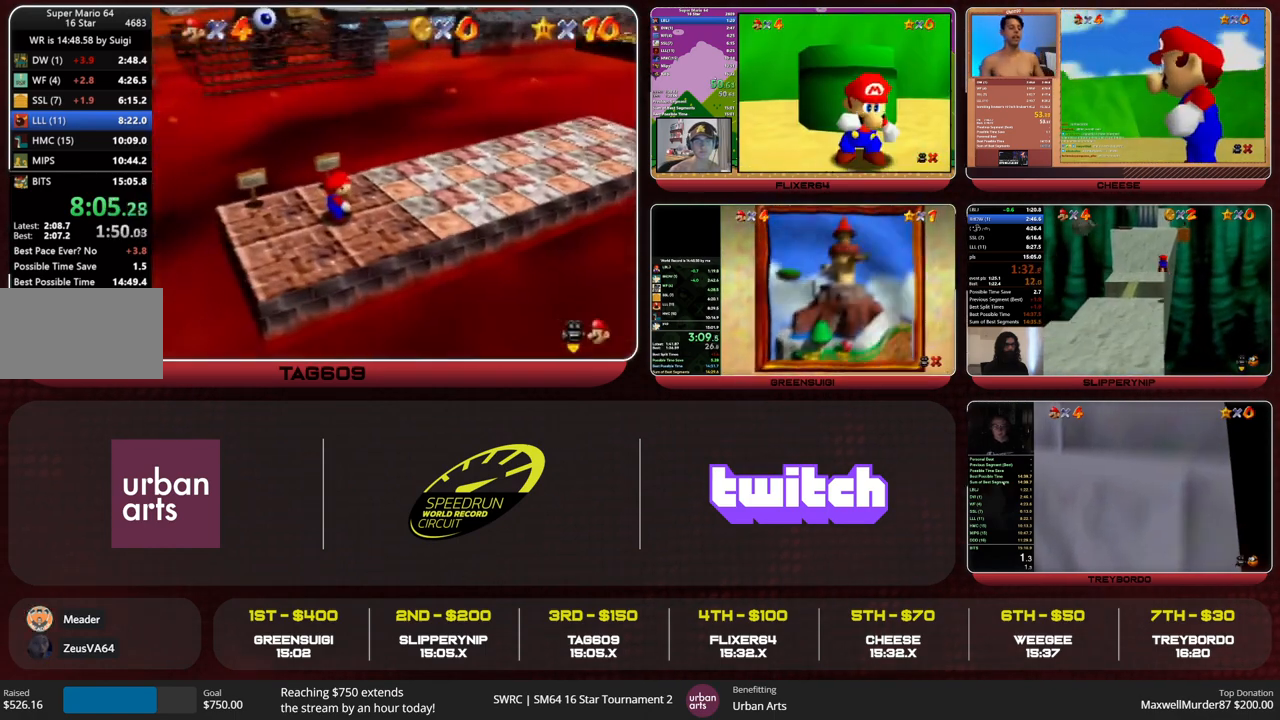
{"buttons": [], "left_stick": "up", "events": [[233, "Z", "down"], [267, "A", "down"], [367, "A", "up"], [467, "Z", "up"]]}
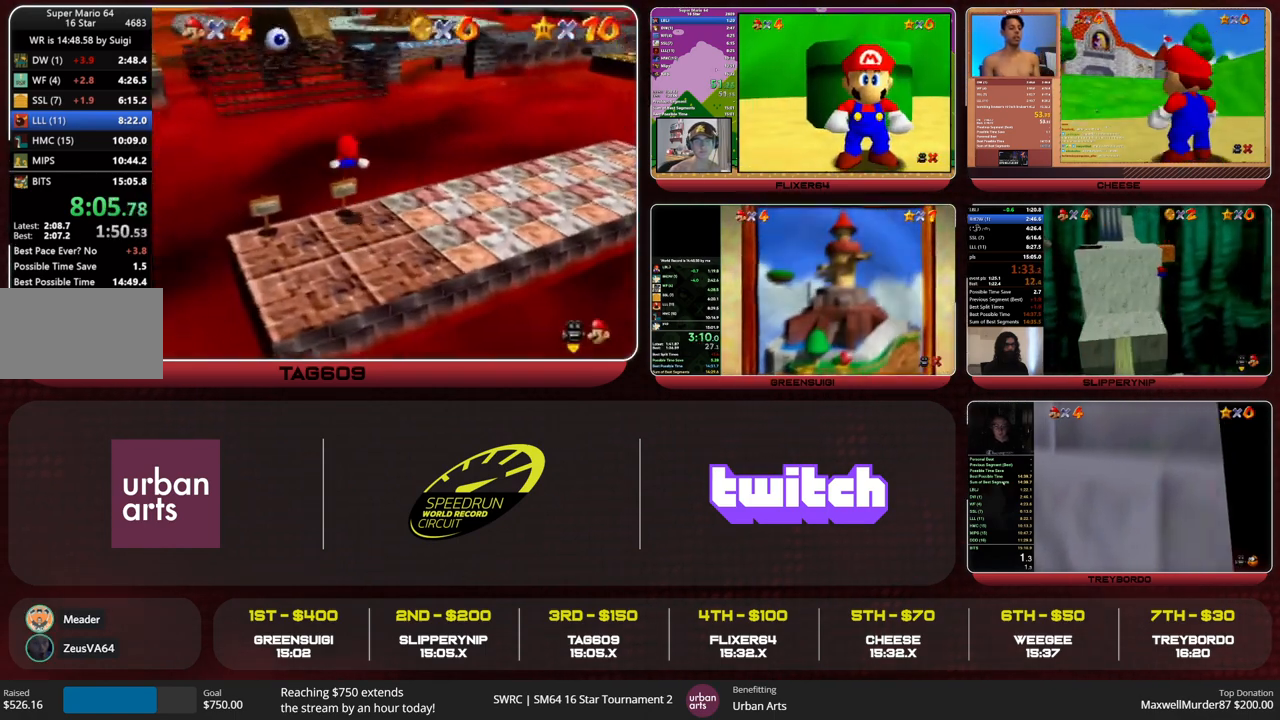
{"buttons": [], "left_stick": "up", "events": []}
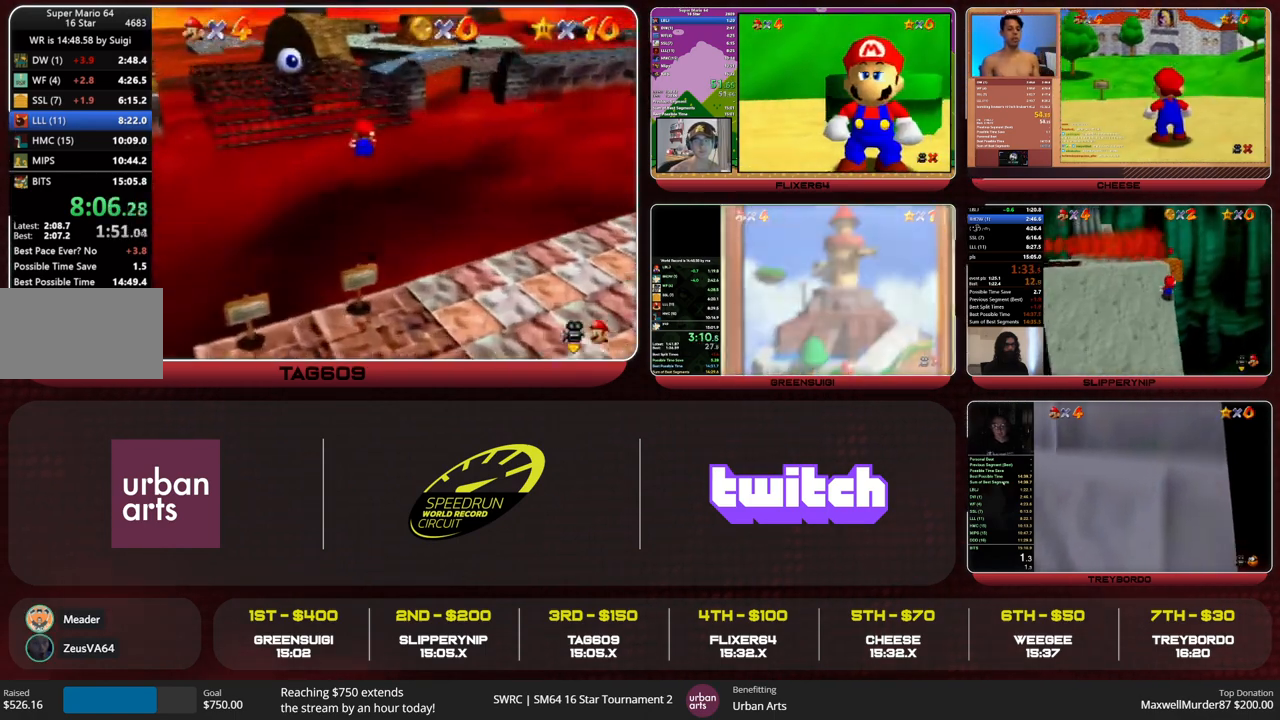
{"buttons": [], "left_stick": "up", "events": []}
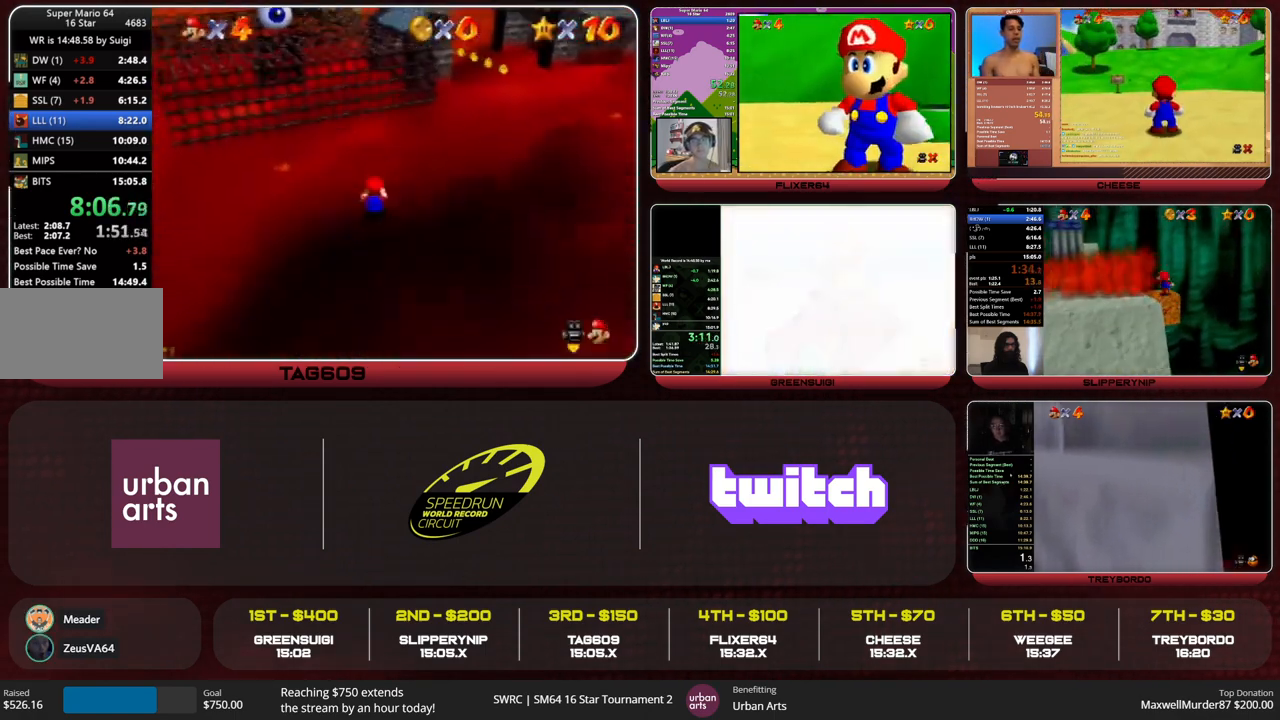
{"buttons": [], "left_stick": "up", "events": []}
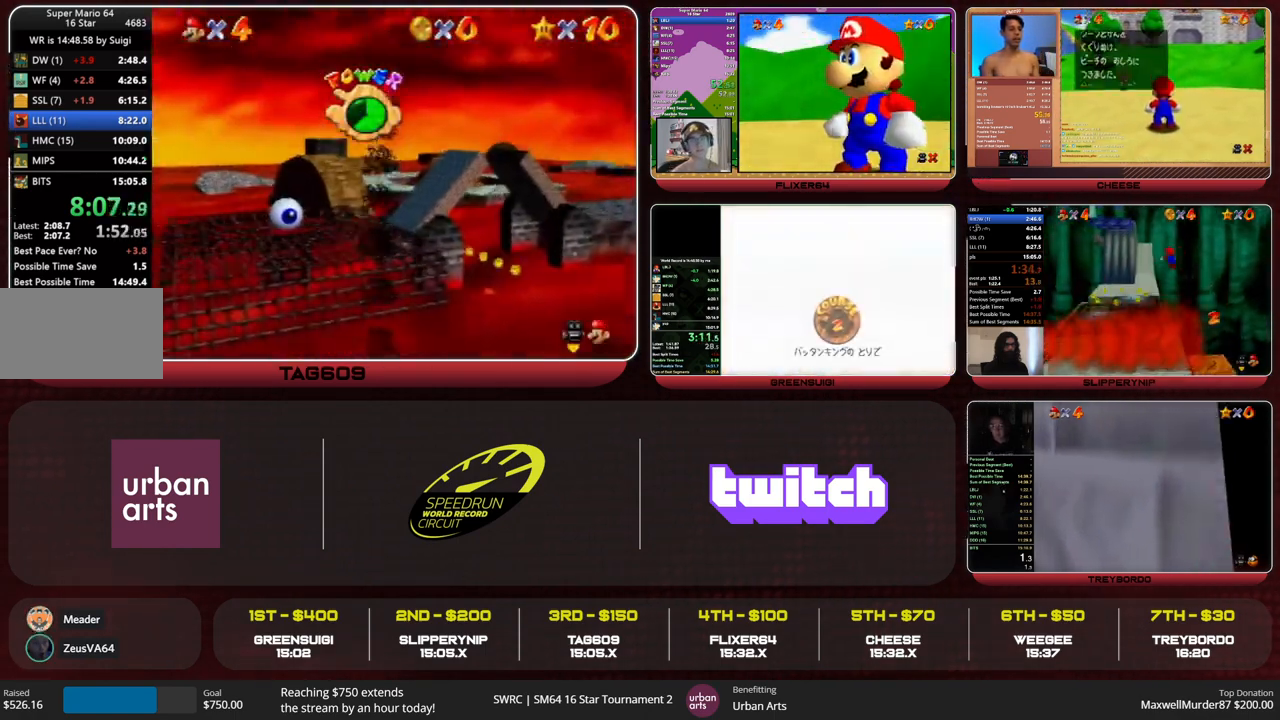
{"buttons": [], "left_stick": "up", "events": []}
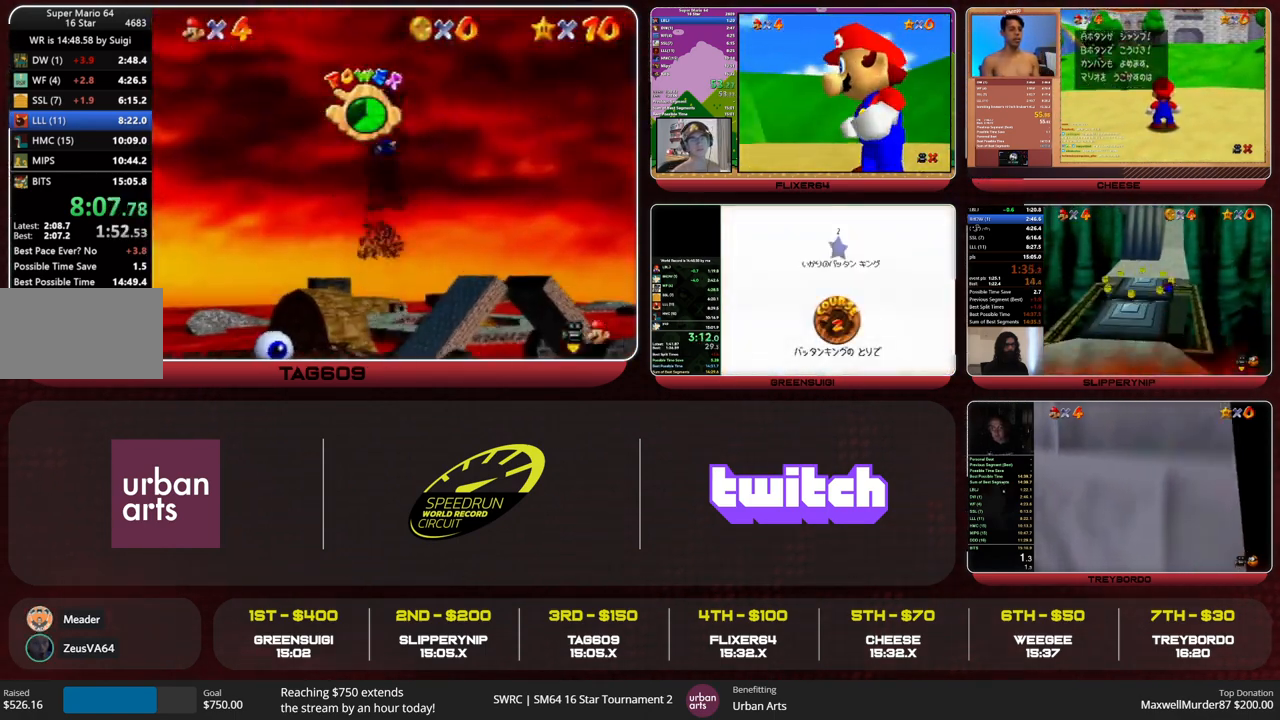
{"buttons": [], "left_stick": "up", "events": []}
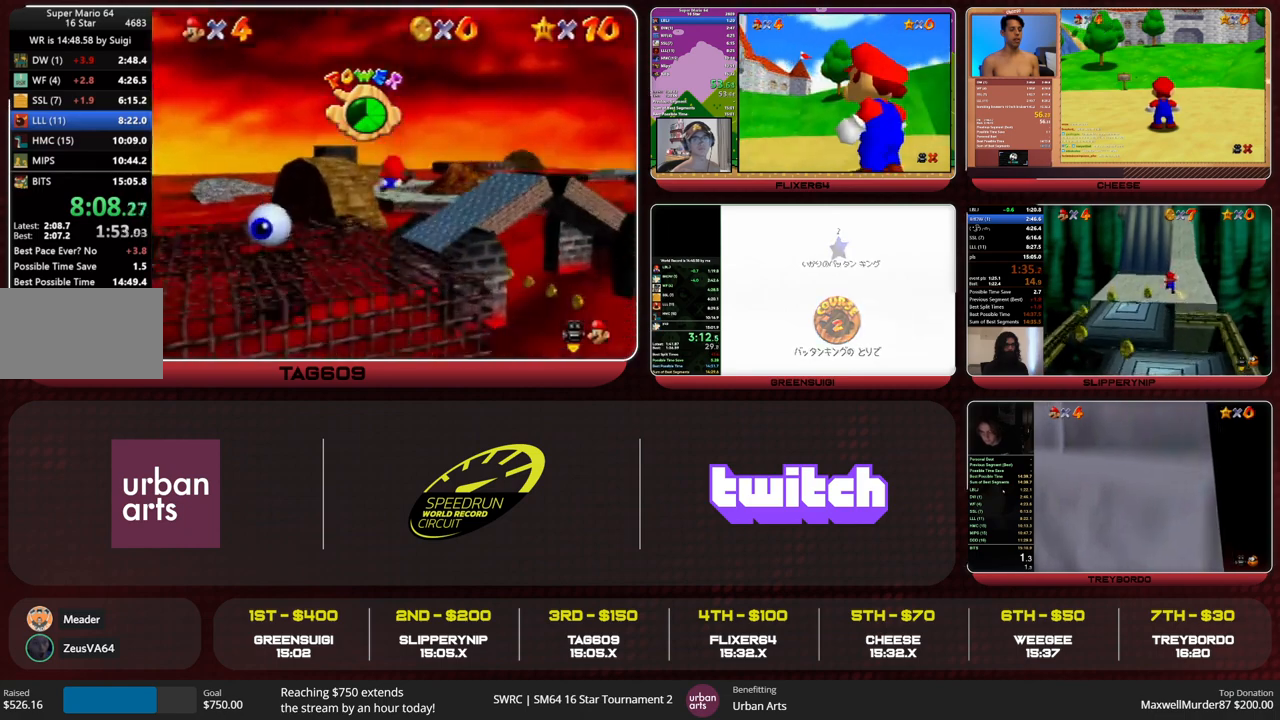
{"buttons": [], "left_stick": "up", "events": []}
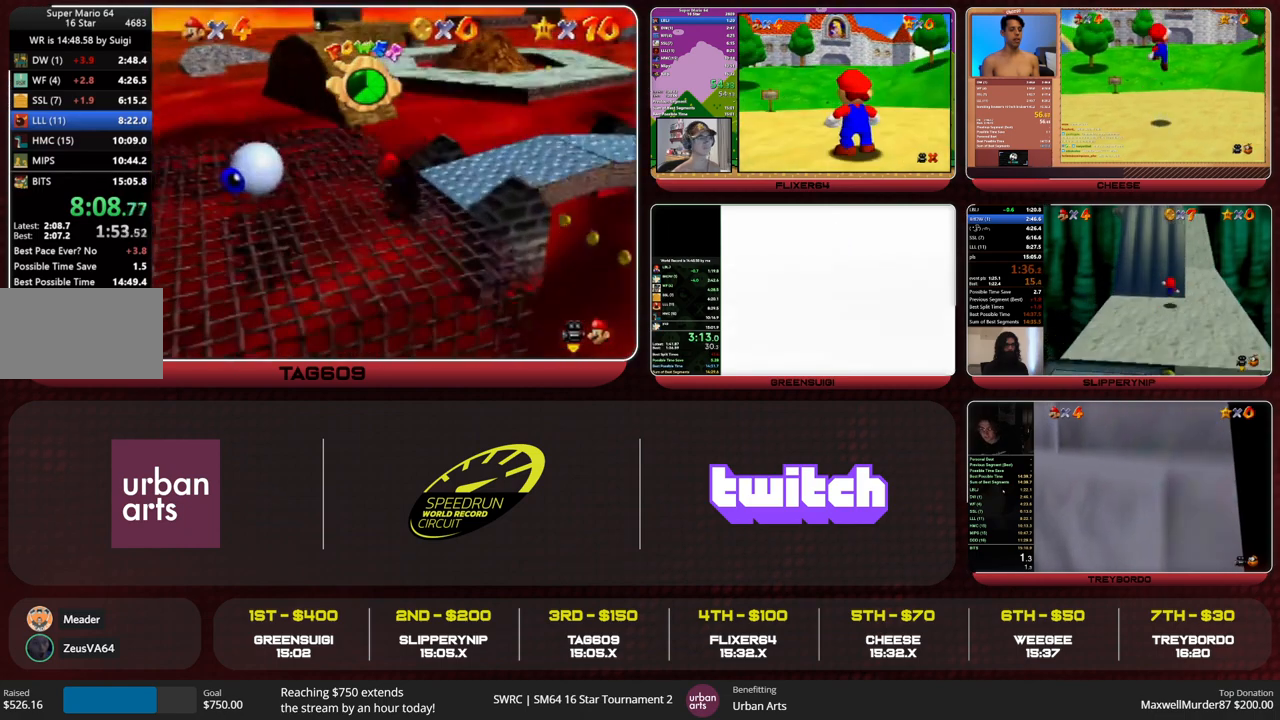
{"buttons": [], "left_stick": "up", "events": []}
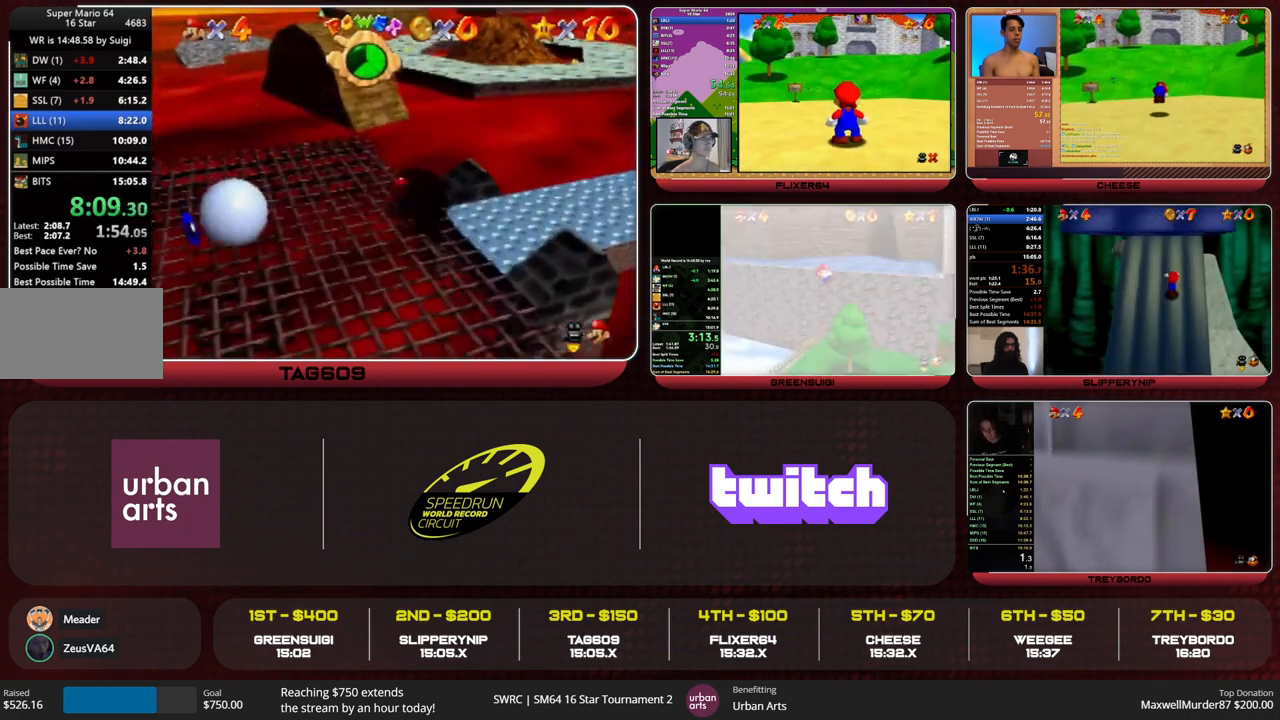
{"buttons": ["Z"], "left_stick": "up", "events": [[167, "Z", "down"], [233, "A", "down"], [300, "A", "up"]]}
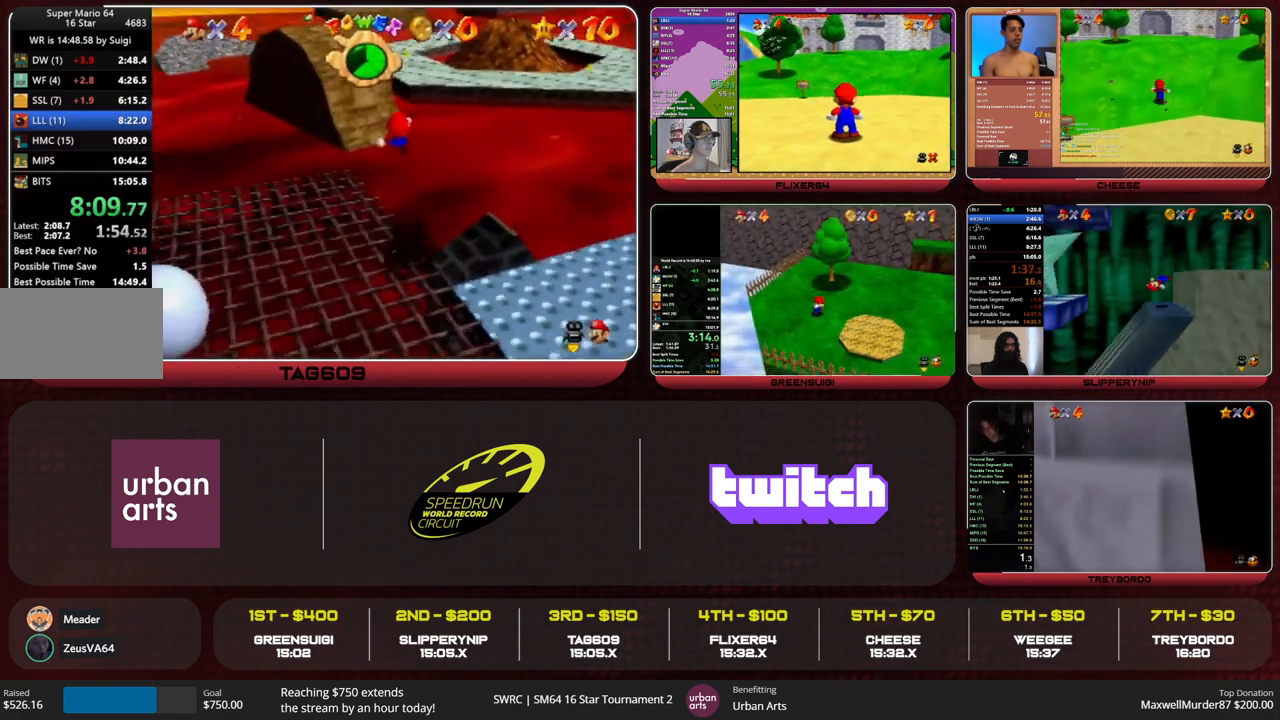
{"buttons": ["Z"], "left_stick": "up", "events": []}
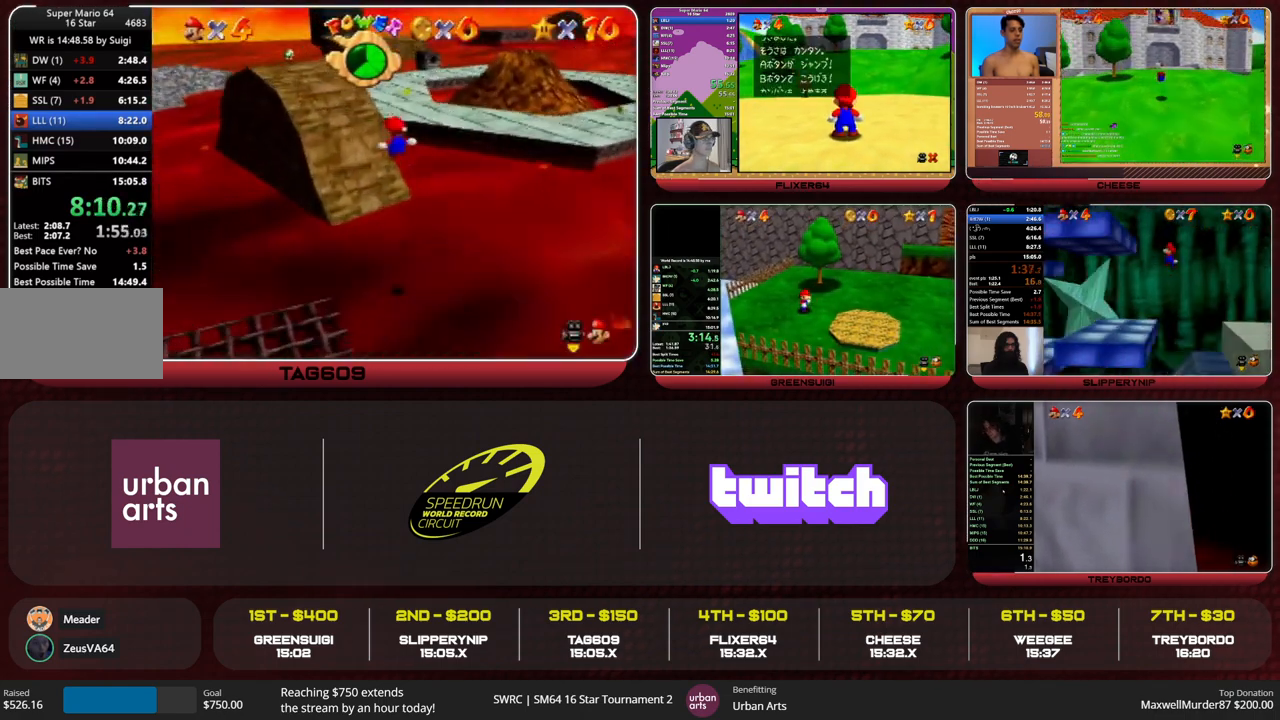
{"buttons": ["Z"], "left_stick": "up", "events": []}